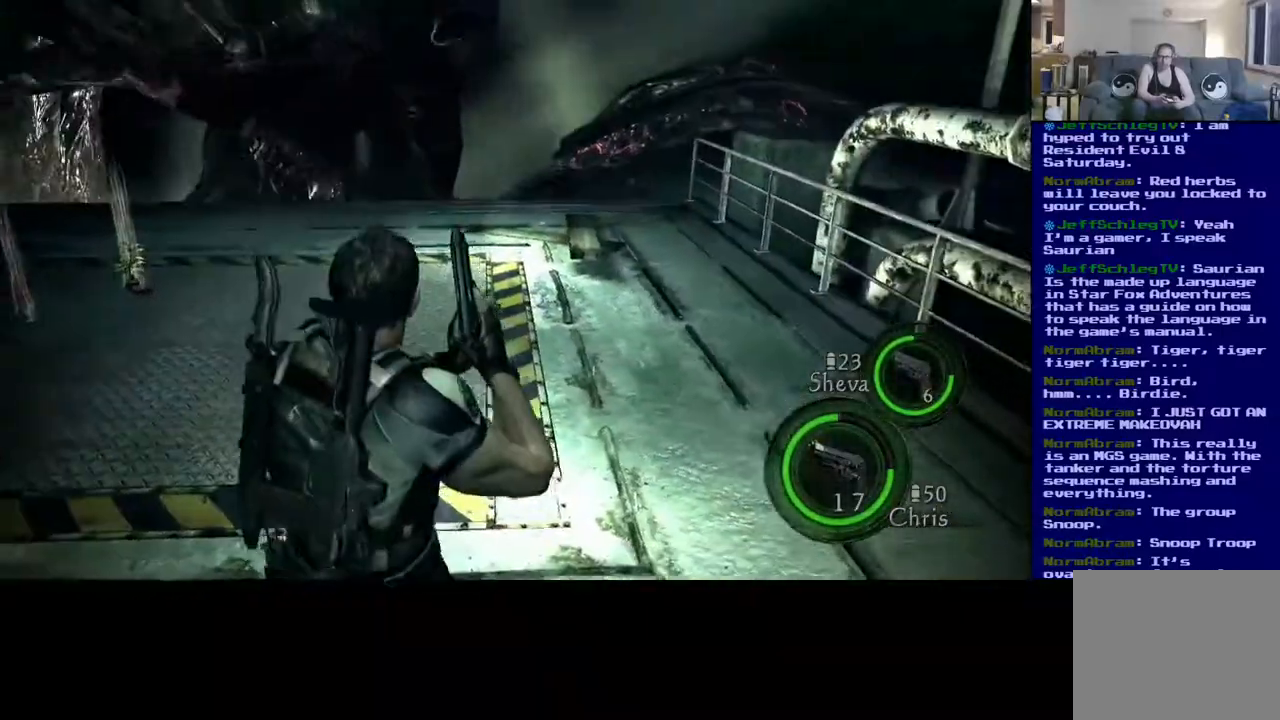
Gameplay with a controller (Xbox layout); each line is a JSON object with the inputs held at the frame after it (dt_ms = milliseconds from this image to that frame). "events" lists button and stick changes between this image and that frame as [ms after this image, input, new state], when the widget could be followed in between. Not read: R3.
{"dt_ms": 500, "buttons": [], "left_stick": "left", "right_stick": "center", "events": [[17, "right_stick", "up-left"], [367, "right_stick", "center"], [417, "left_stick", "left"]]}
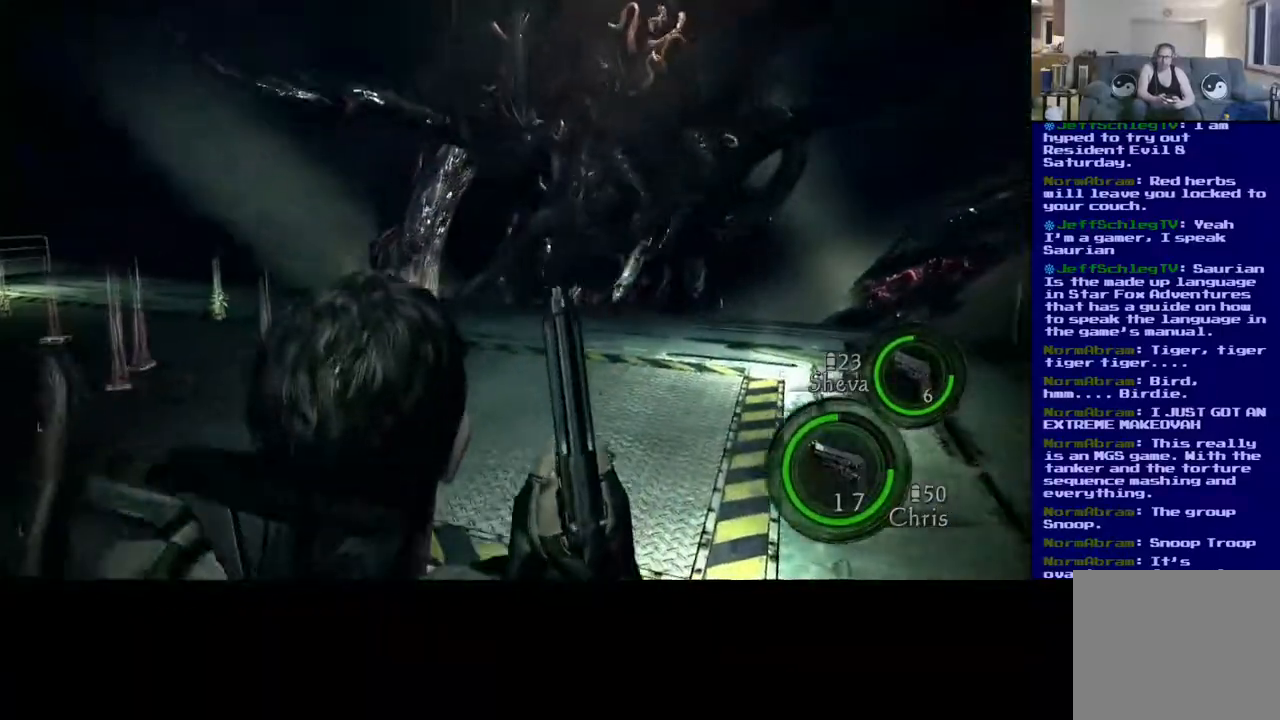
{"dt_ms": 500, "buttons": [], "left_stick": "up", "right_stick": "center", "events": [[183, "left_stick", "up"], [200, "right_stick", "up"], [417, "right_stick", "center"]]}
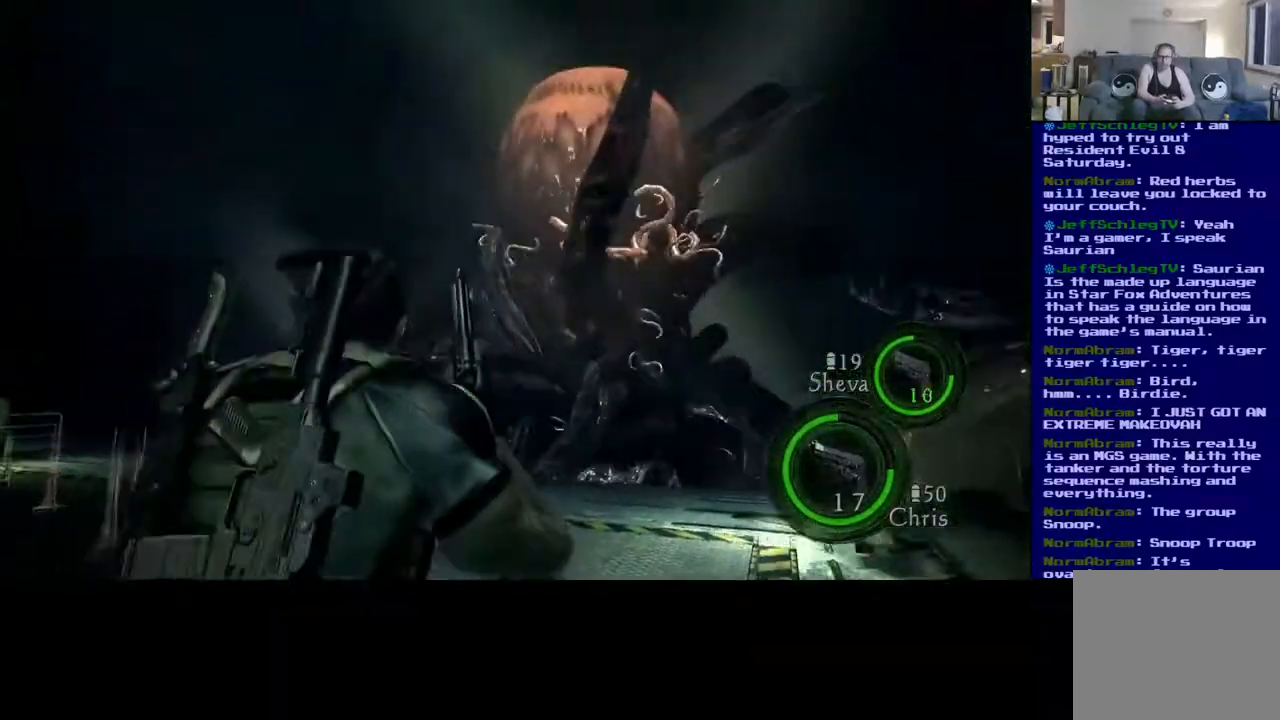
{"dt_ms": 500, "buttons": [], "left_stick": "up", "right_stick": "center", "events": []}
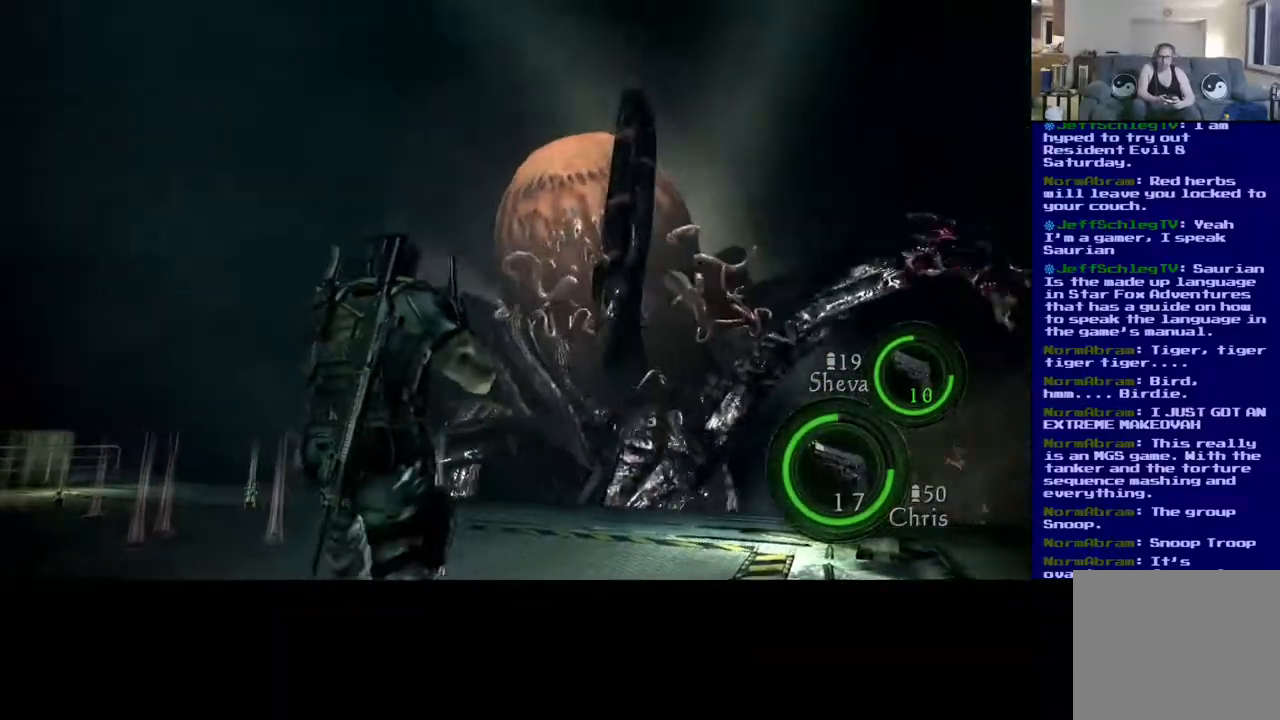
{"dt_ms": 500, "buttons": [], "left_stick": "center", "right_stick": "center", "events": [[100, "right_stick", "up-right"], [217, "right_stick", "right"], [400, "right_stick", "center"], [417, "left_stick", "center"]]}
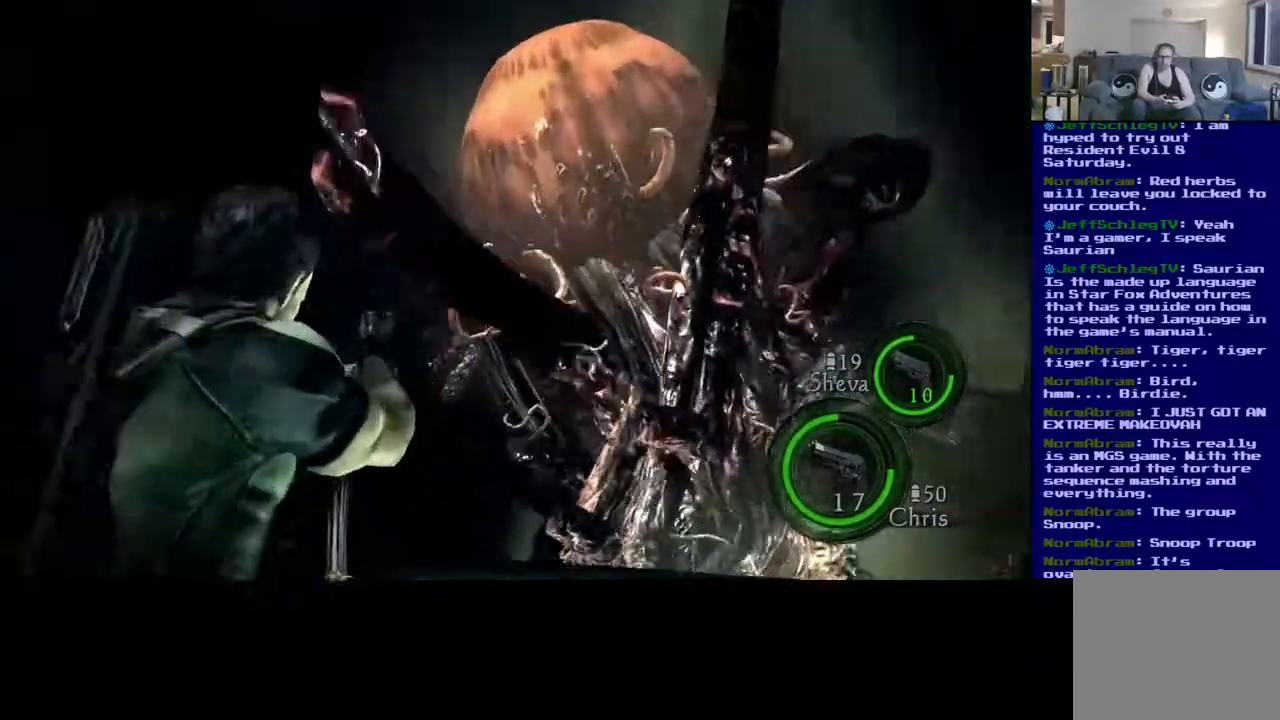
{"dt_ms": 1000, "buttons": [], "left_stick": "center", "right_stick": "right"}
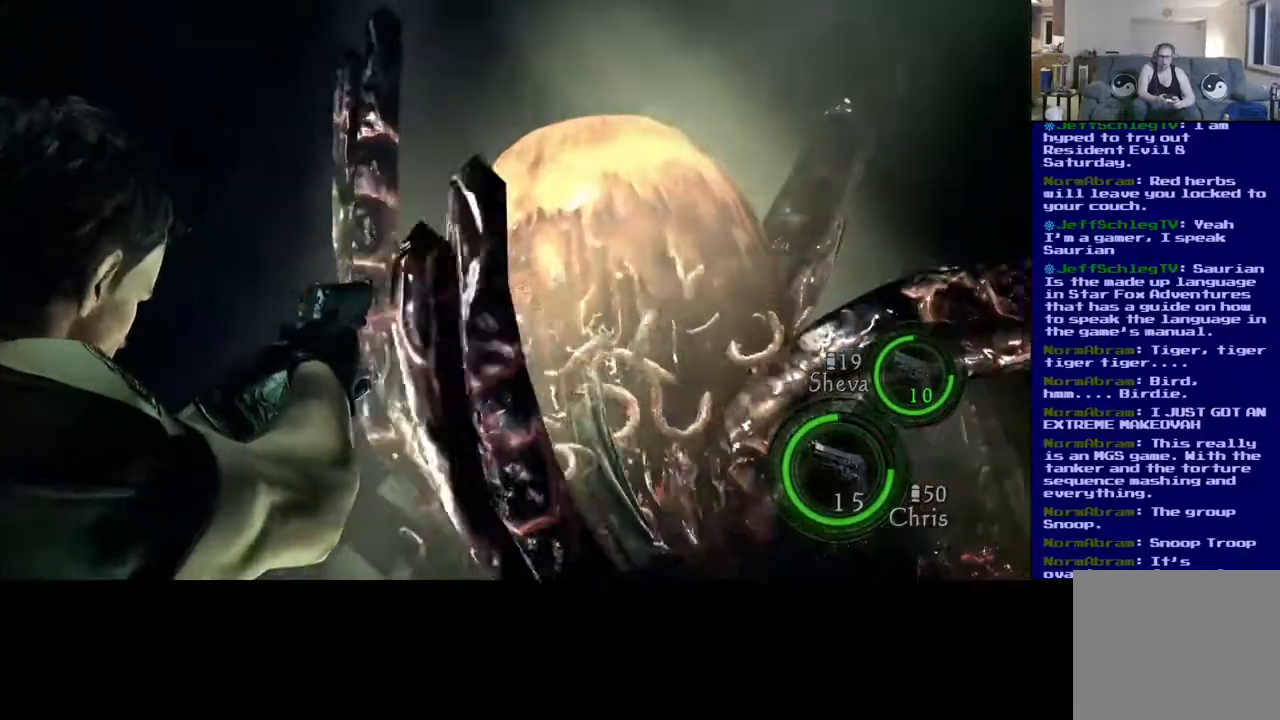
{"dt_ms": 500, "buttons": [], "left_stick": "center", "right_stick": "center", "events": [[17, "right_stick", "down-right"], [183, "right_stick", "right"], [250, "L2", "down"], [283, "right_stick", "center"], [500, "L2", "up"]]}
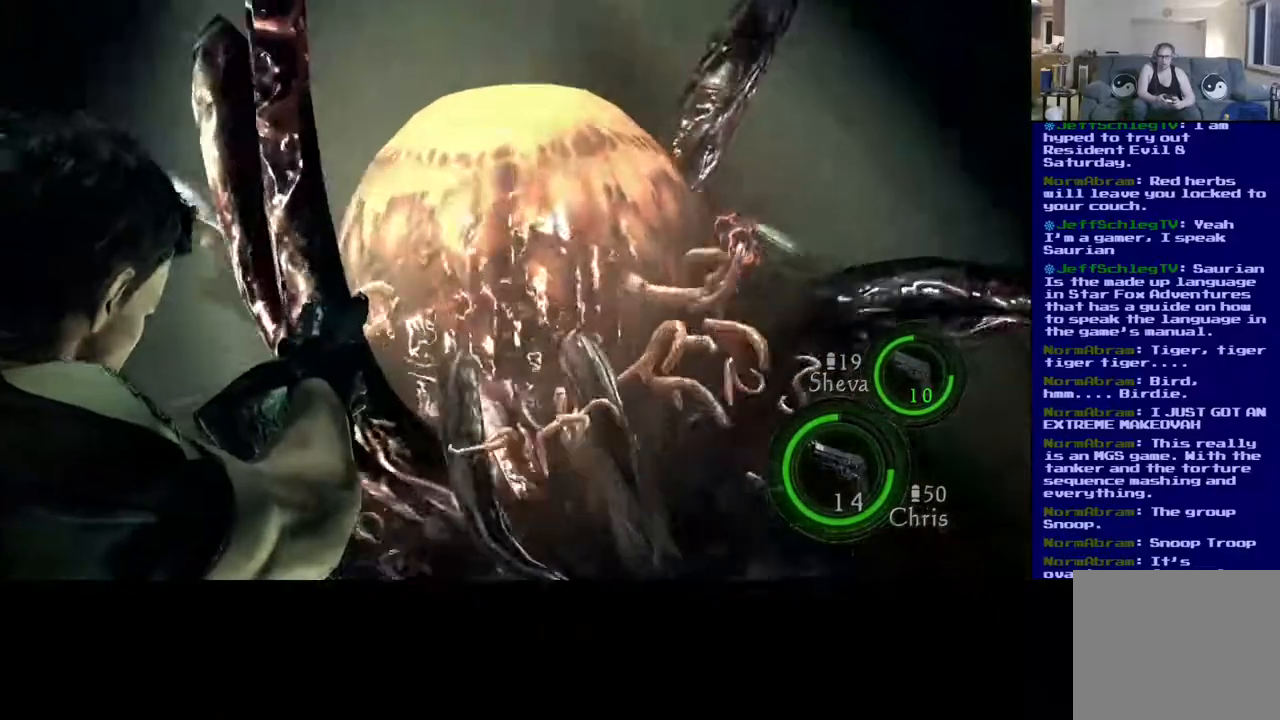
{"dt_ms": 500, "buttons": [], "left_stick": "center", "right_stick": "center", "events": []}
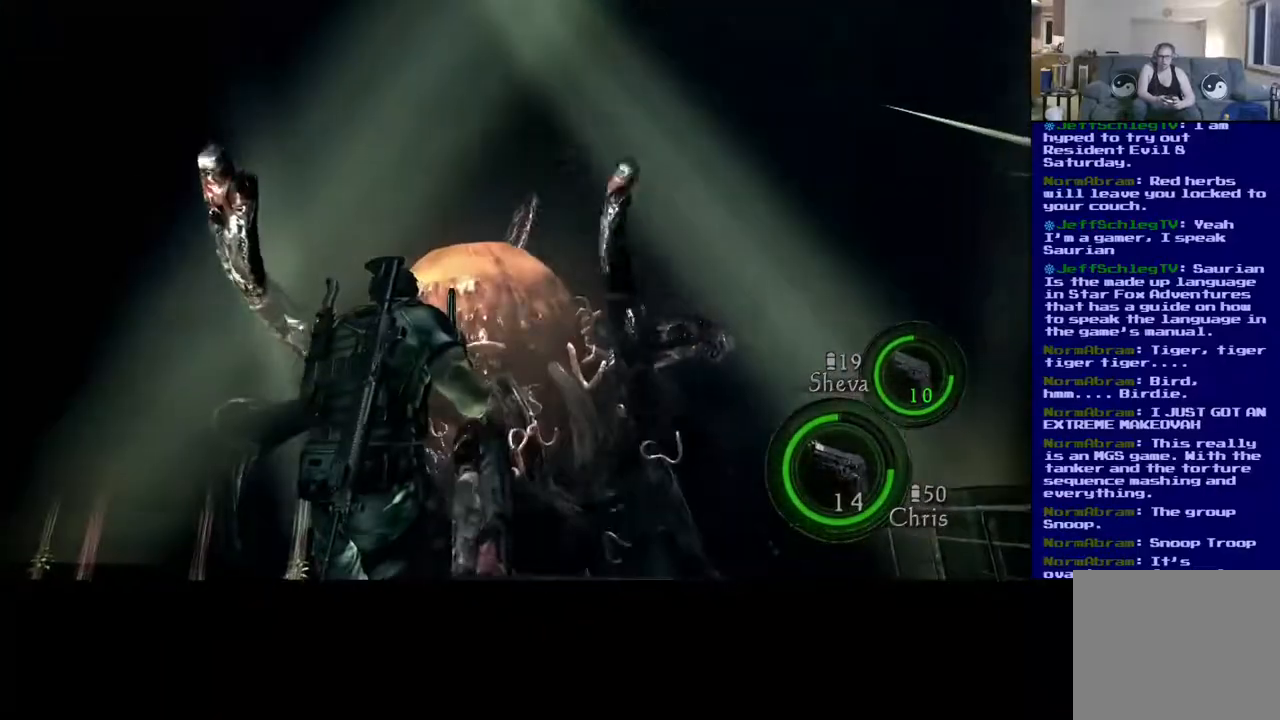
{"dt_ms": 500, "buttons": [], "left_stick": "center", "right_stick": "center", "events": []}
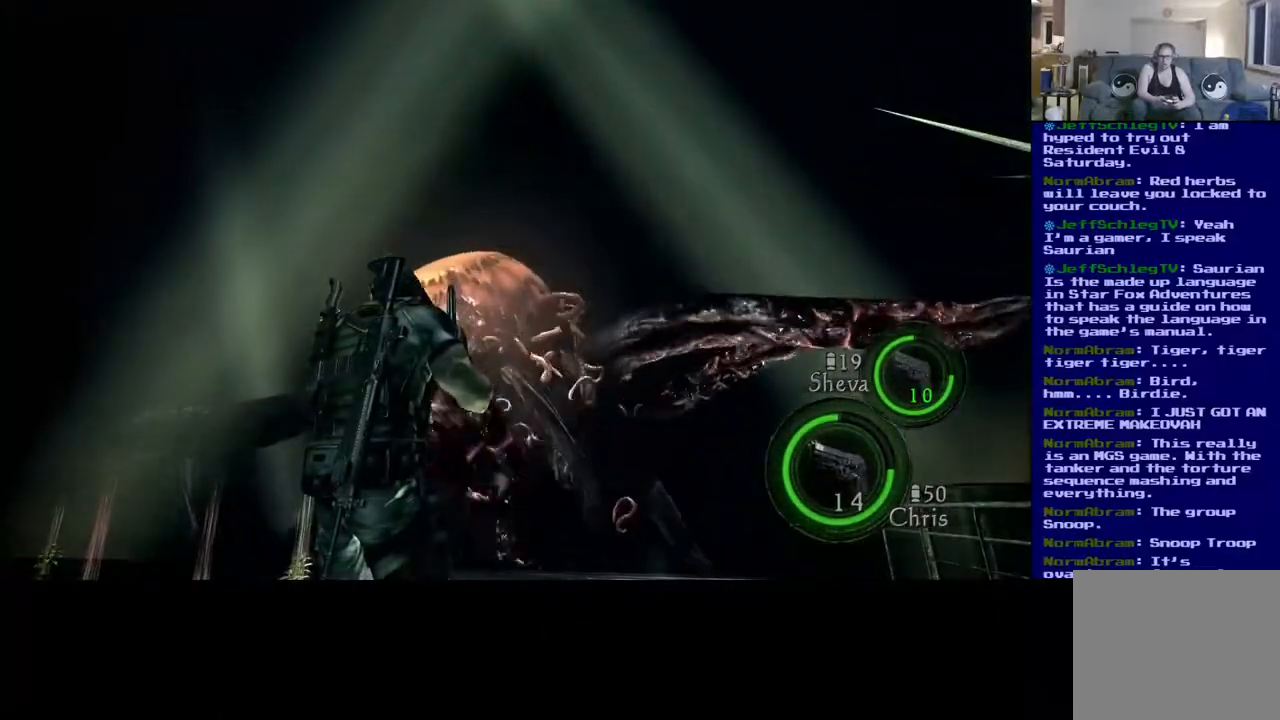
{"dt_ms": 500, "buttons": [], "left_stick": "center", "right_stick": "center", "events": [[33, "DPAD_RIGHT", "down"], [183, "DPAD_RIGHT", "up"]]}
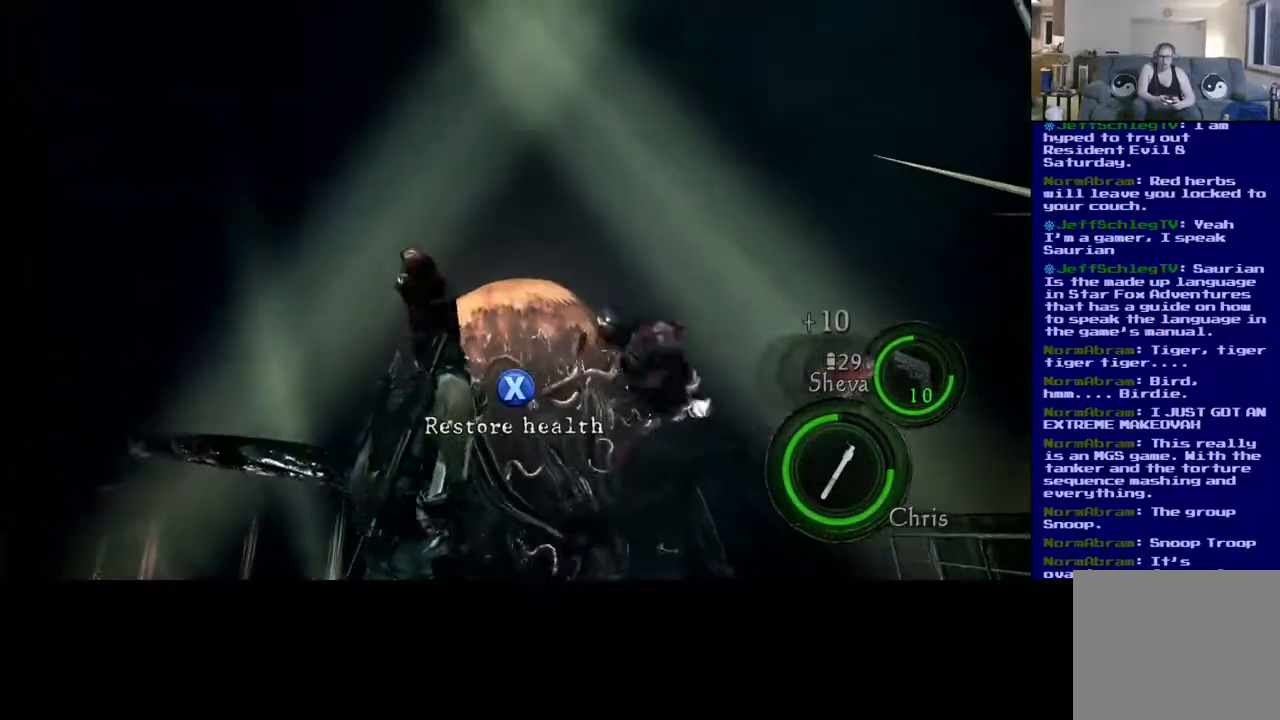
{"dt_ms": 500, "buttons": [], "left_stick": "center", "right_stick": "center", "events": []}
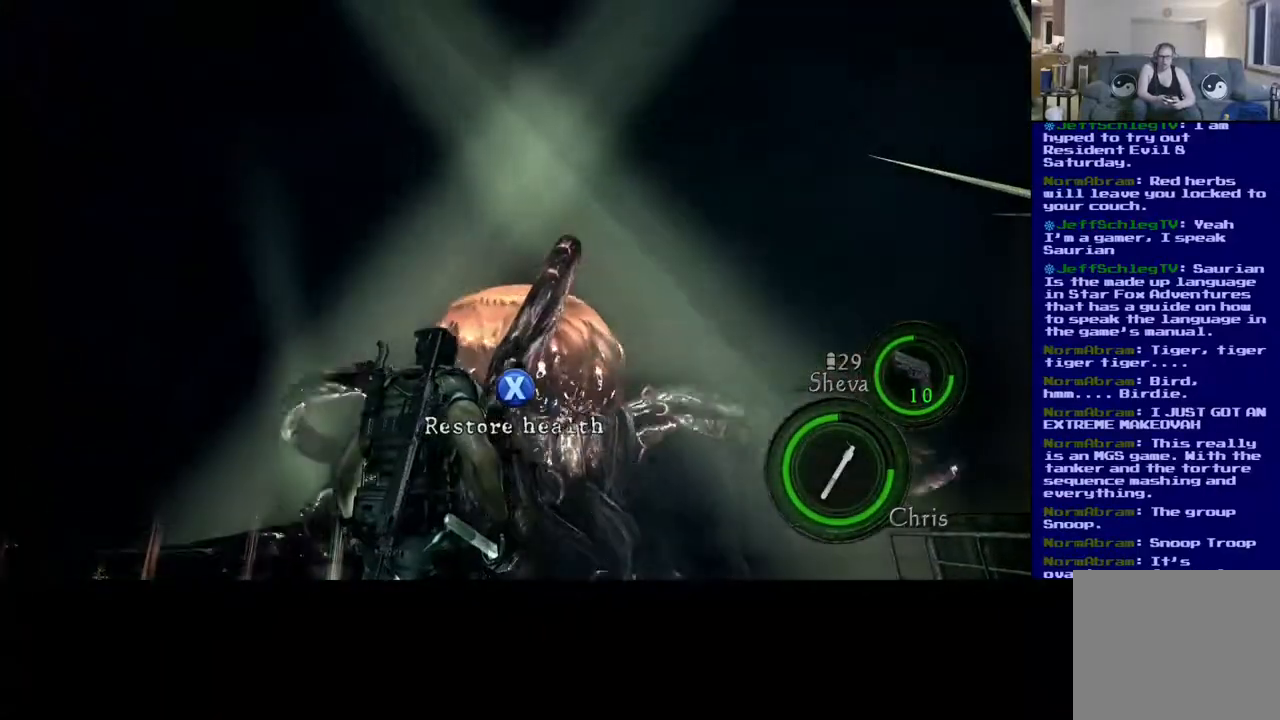
{"dt_ms": 500, "buttons": [], "left_stick": "center", "right_stick": "center", "events": []}
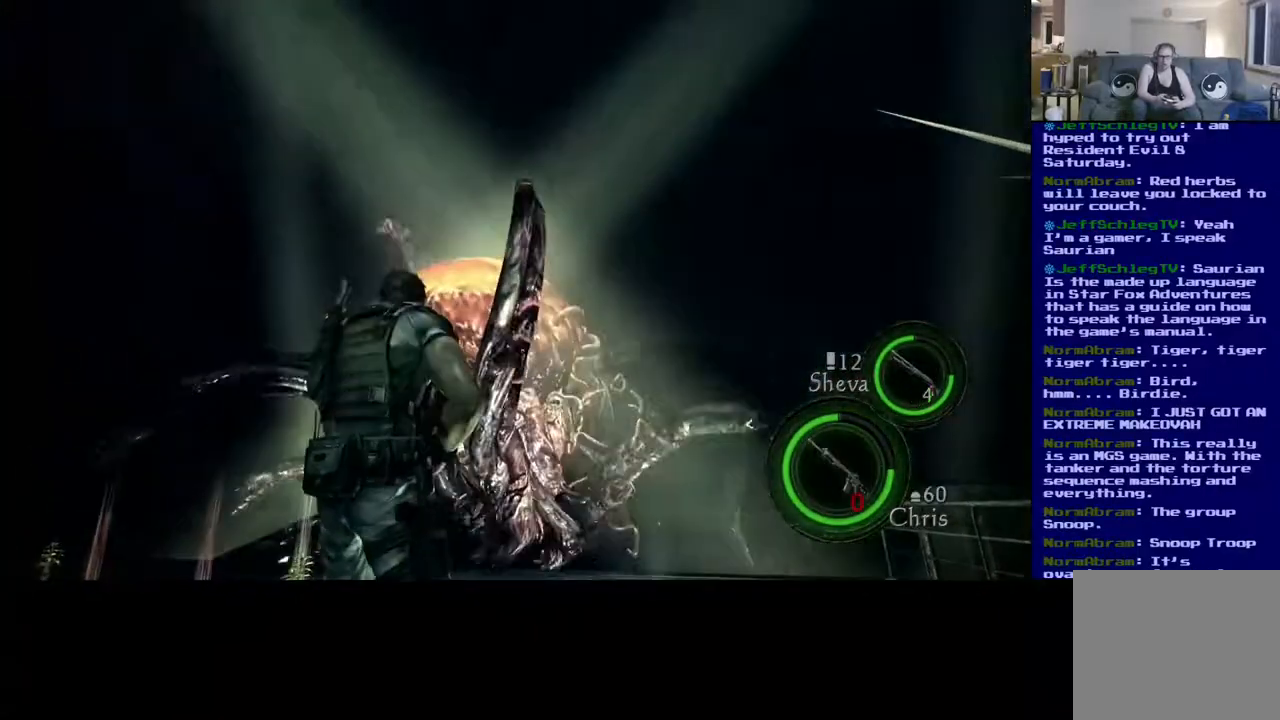
{"dt_ms": 500, "buttons": [], "left_stick": "down", "right_stick": "center", "events": [[67, "left_stick", "down"]]}
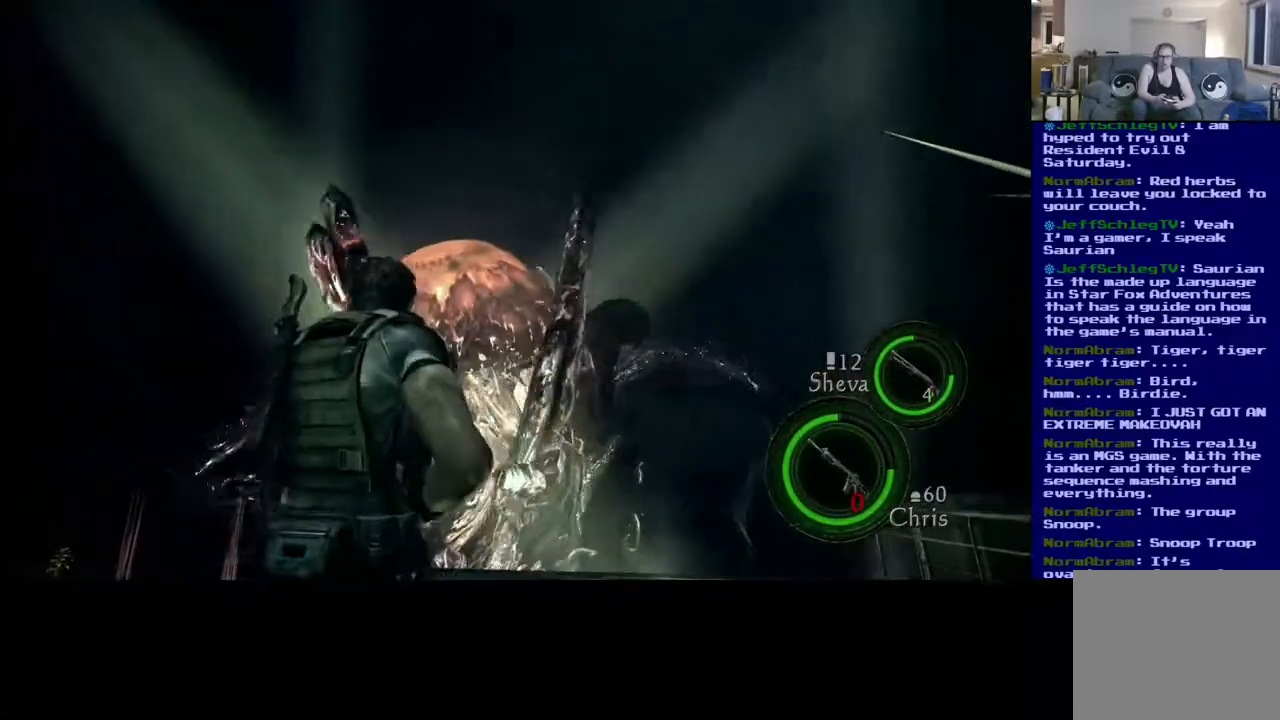
{"dt_ms": 500, "buttons": [], "left_stick": "down", "right_stick": "left", "events": [[433, "right_stick", "left"]]}
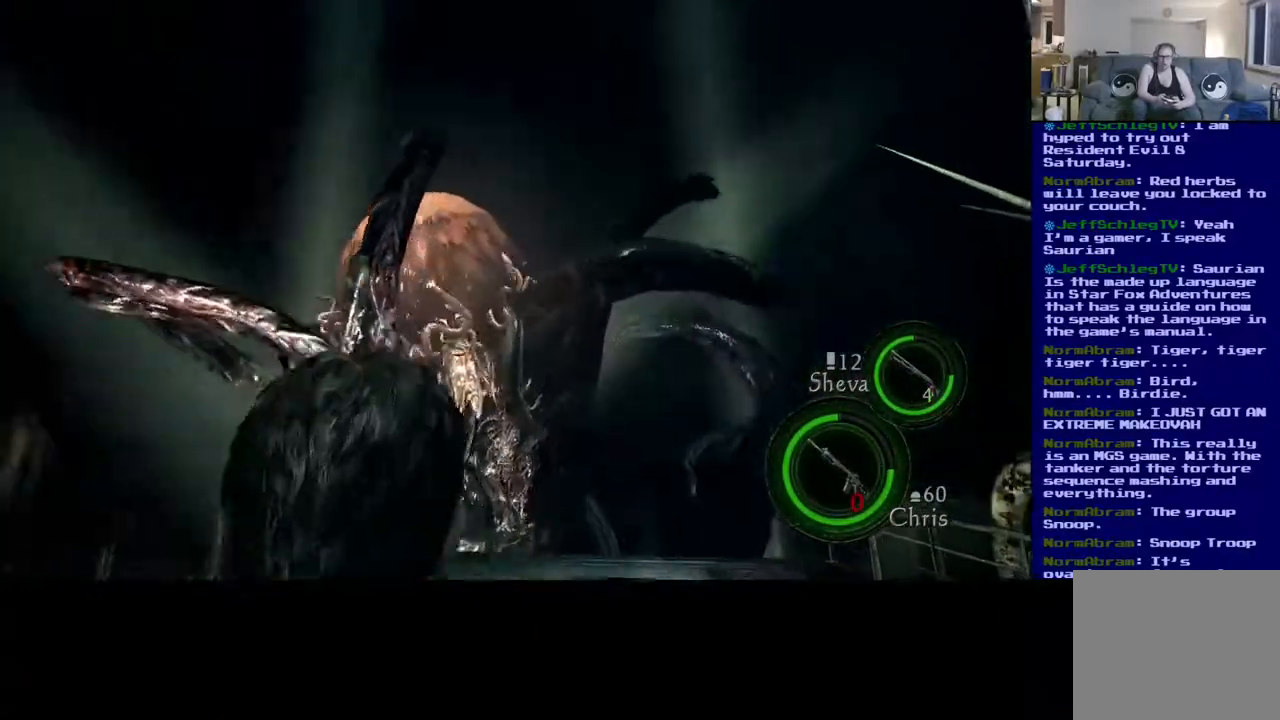
{"dt_ms": 500, "buttons": ["A"], "left_stick": "center", "right_stick": "center", "events": [[17, "right_stick", "down-left"], [233, "right_stick", "center"], [333, "left_stick", "center"], [400, "A", "down"]]}
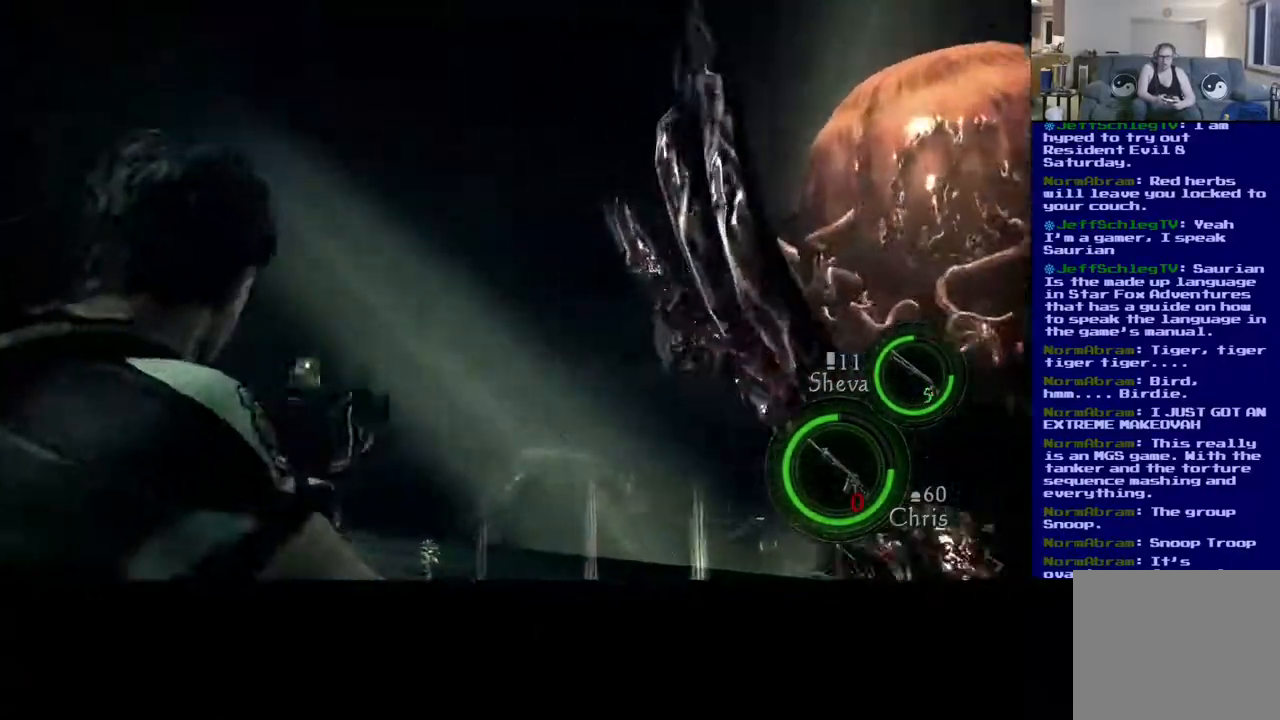
{"dt_ms": 500, "buttons": [], "left_stick": "center", "right_stick": "center"}
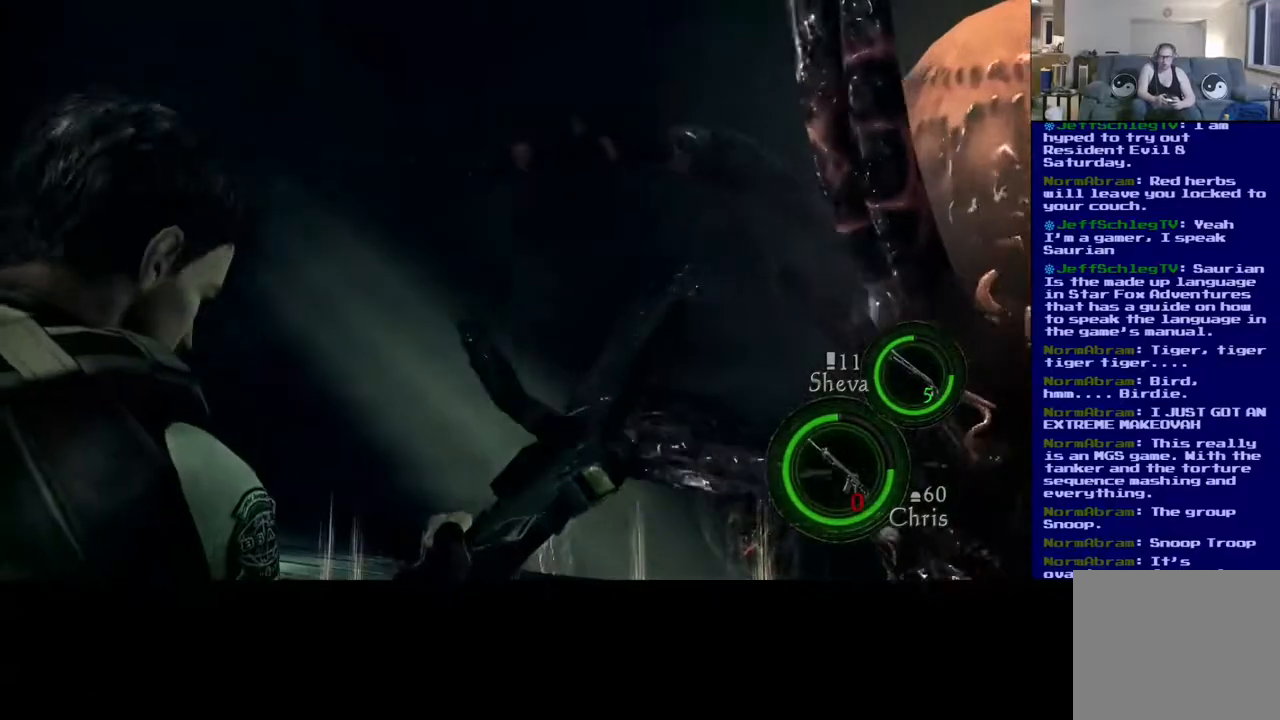
{"dt_ms": 500, "buttons": [], "left_stick": "center", "right_stick": "right", "events": [[167, "right_stick", "right"]]}
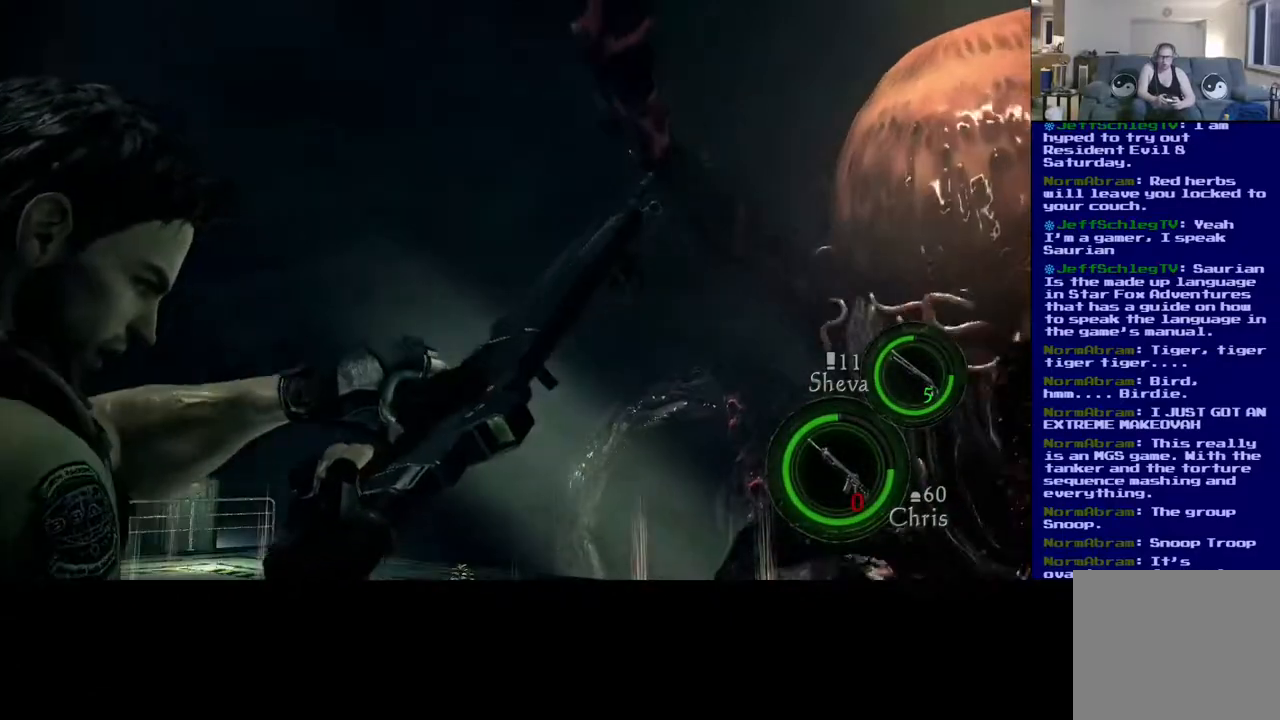
{"dt_ms": 500, "buttons": [], "left_stick": "center", "right_stick": "right", "events": [[267, "right_stick", "center"], [333, "right_stick", "right"]]}
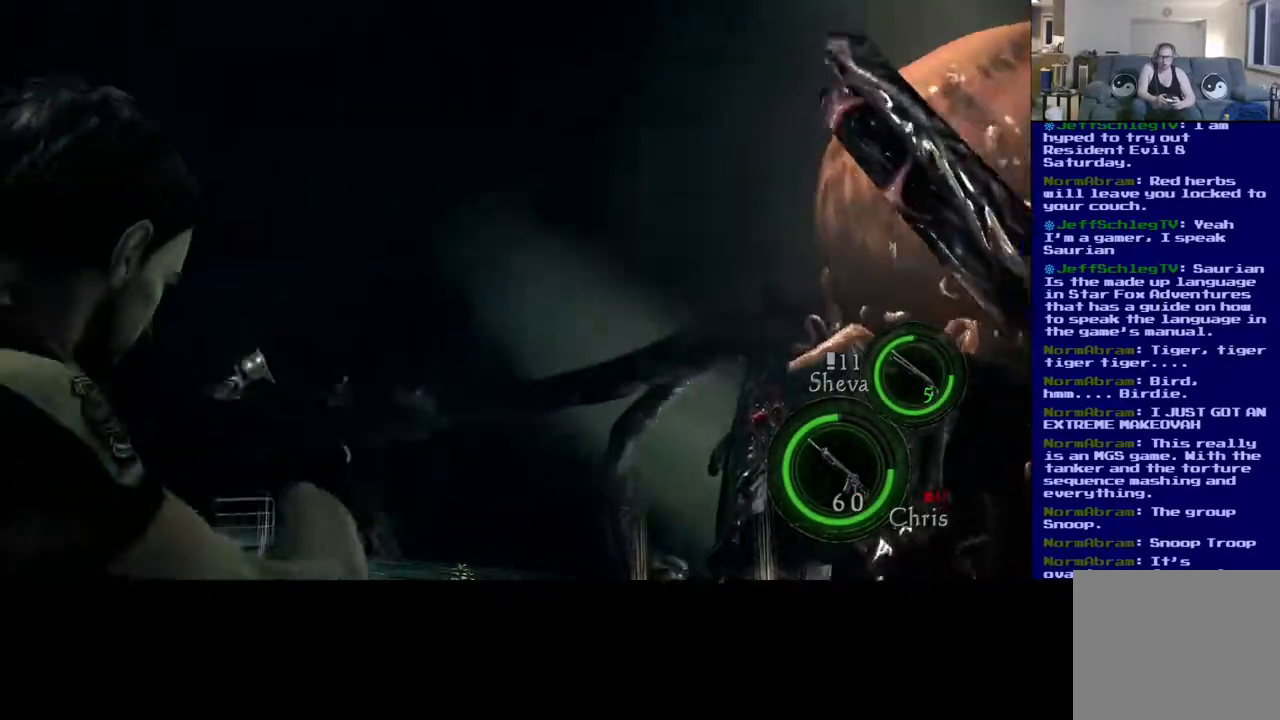
{"dt_ms": 500, "buttons": [], "left_stick": "center", "right_stick": "right", "events": []}
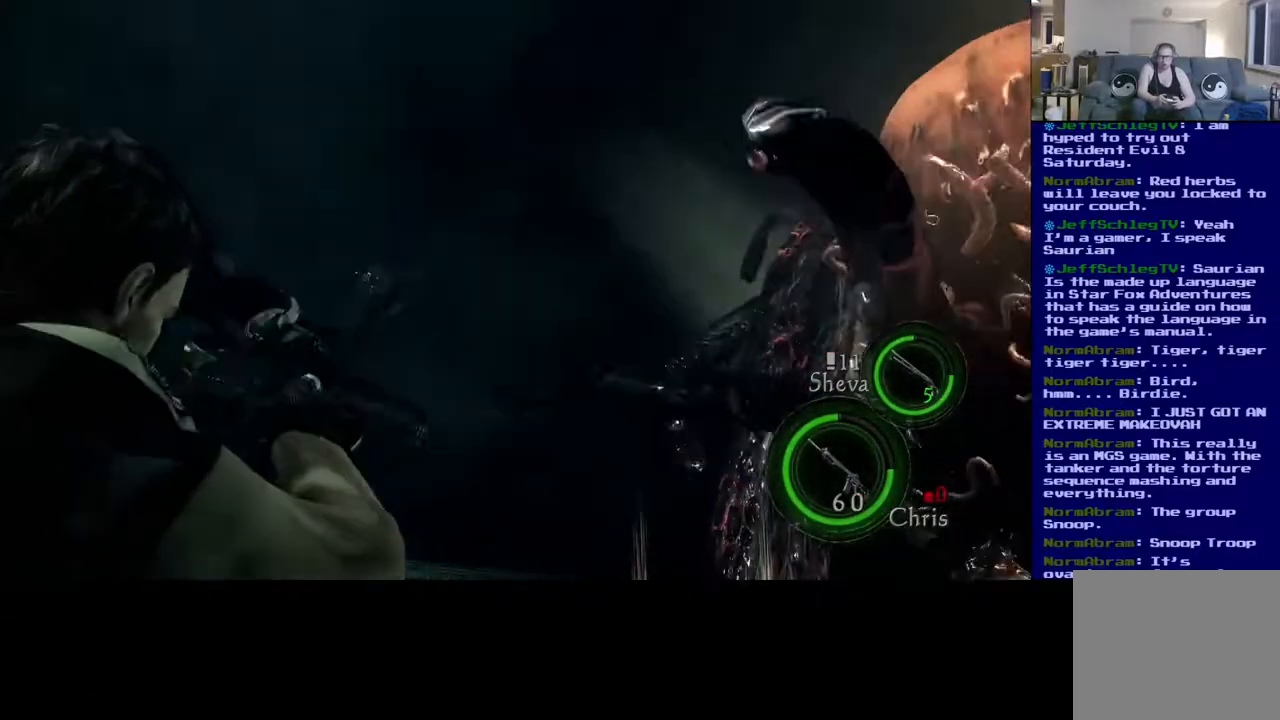
{"dt_ms": 500, "buttons": [], "left_stick": "center", "right_stick": "right", "events": []}
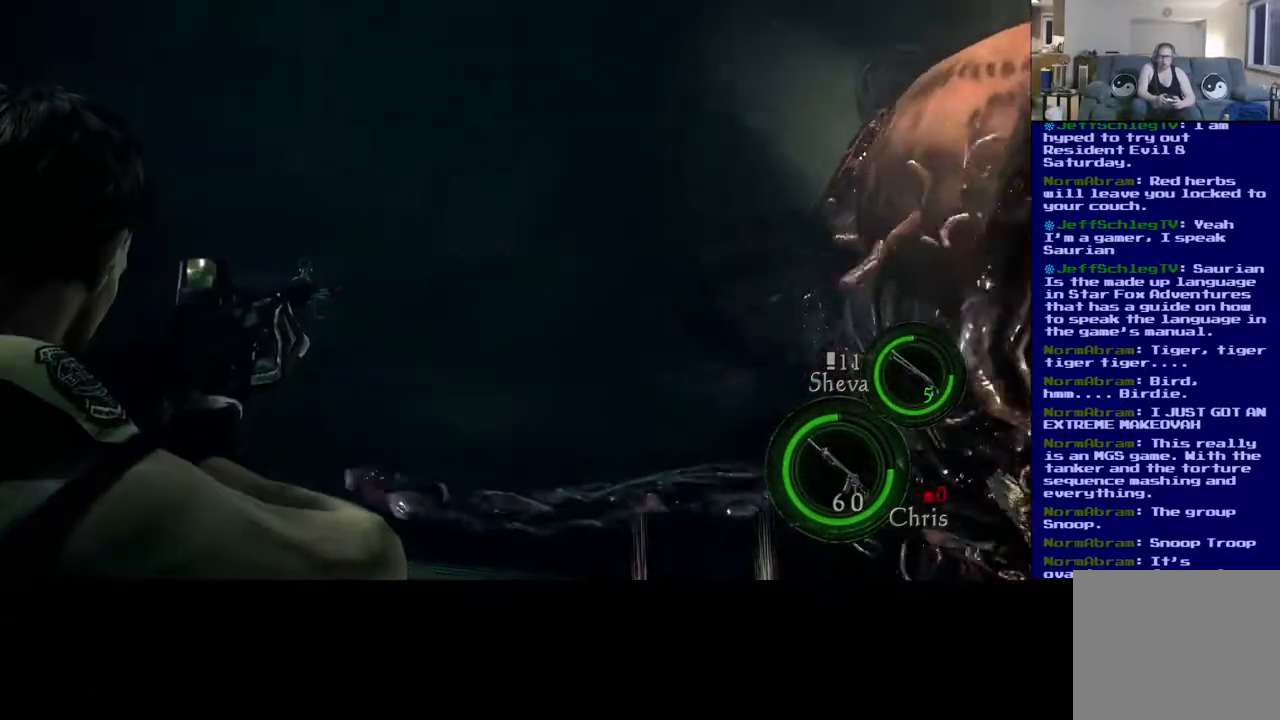
{"dt_ms": 500, "buttons": [], "left_stick": "center", "right_stick": "right", "events": []}
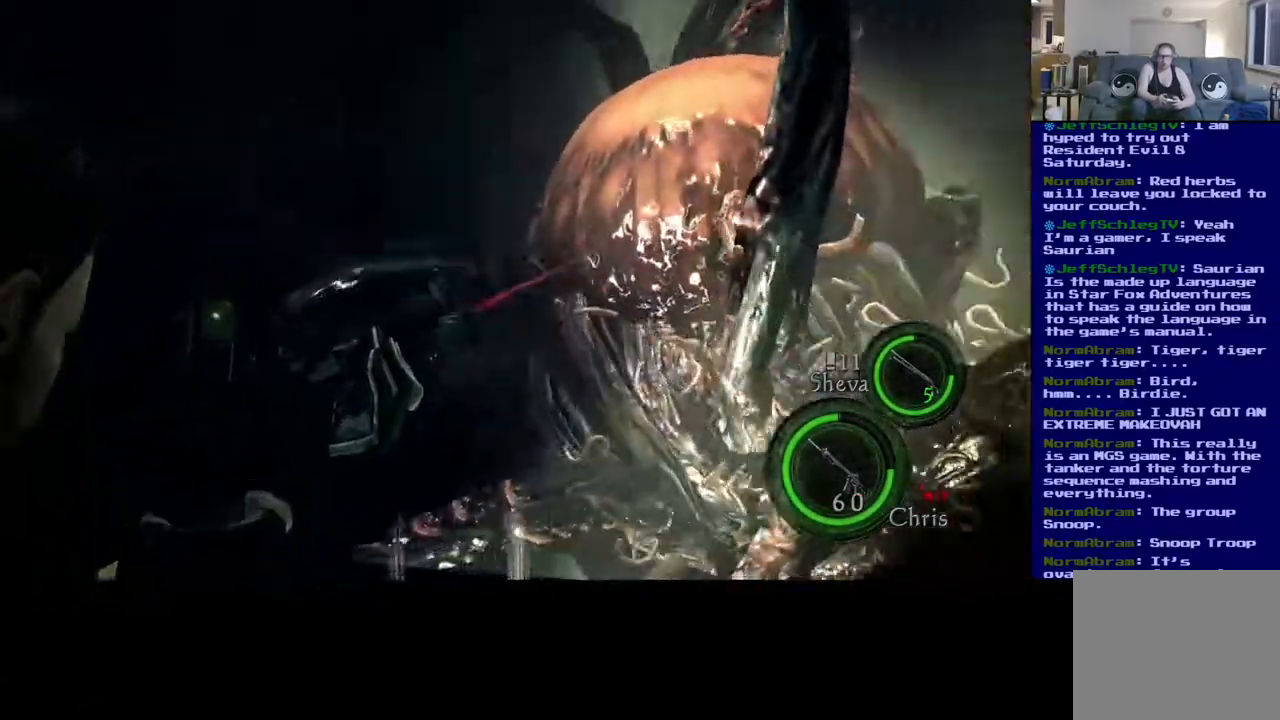
{"dt_ms": 1000, "buttons": ["L2"], "left_stick": "center", "right_stick": "up-left"}
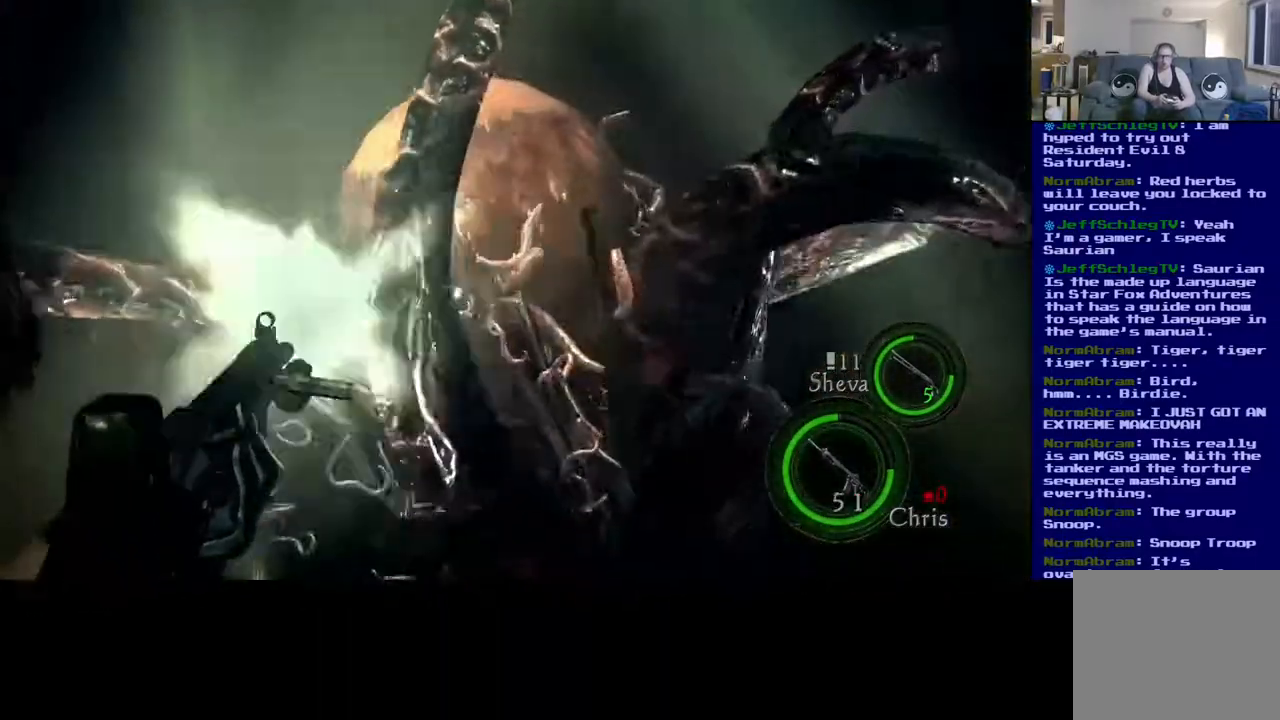
{"dt_ms": 1000, "buttons": [], "left_stick": "center", "right_stick": "right"}
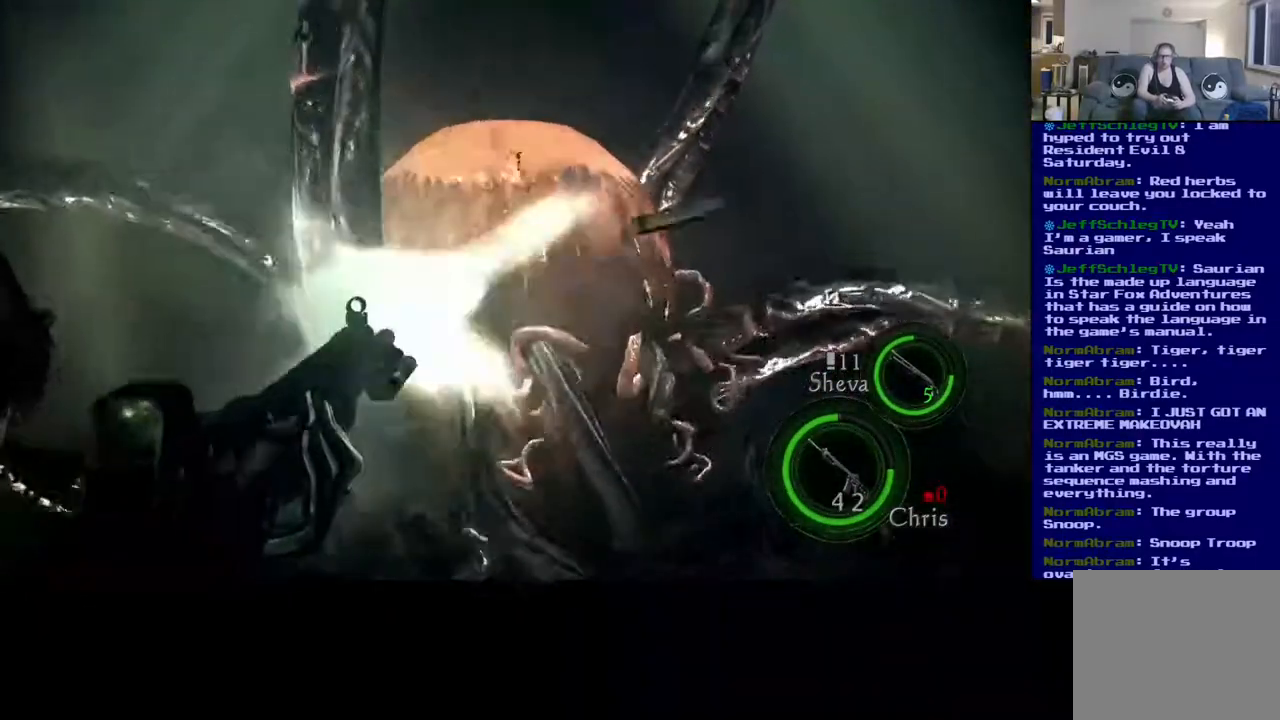
{"dt_ms": 500, "buttons": ["L2", "R2"], "left_stick": "center", "right_stick": "down-left", "events": [[100, "L2", "down"], [100, "R2", "down"], [233, "right_stick", "left"], [417, "right_stick", "down-left"]]}
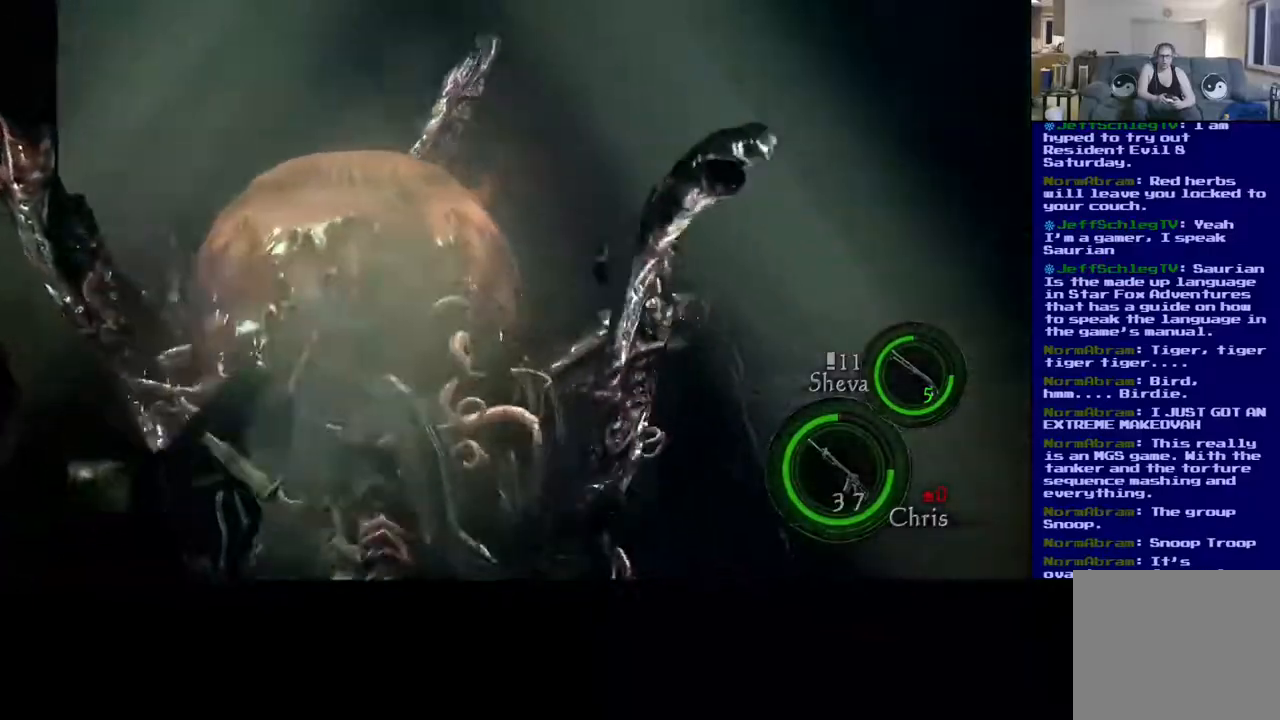
{"dt_ms": 500, "buttons": ["L2", "R2"], "left_stick": "center", "right_stick": "center", "events": [[83, "right_stick", "center"]]}
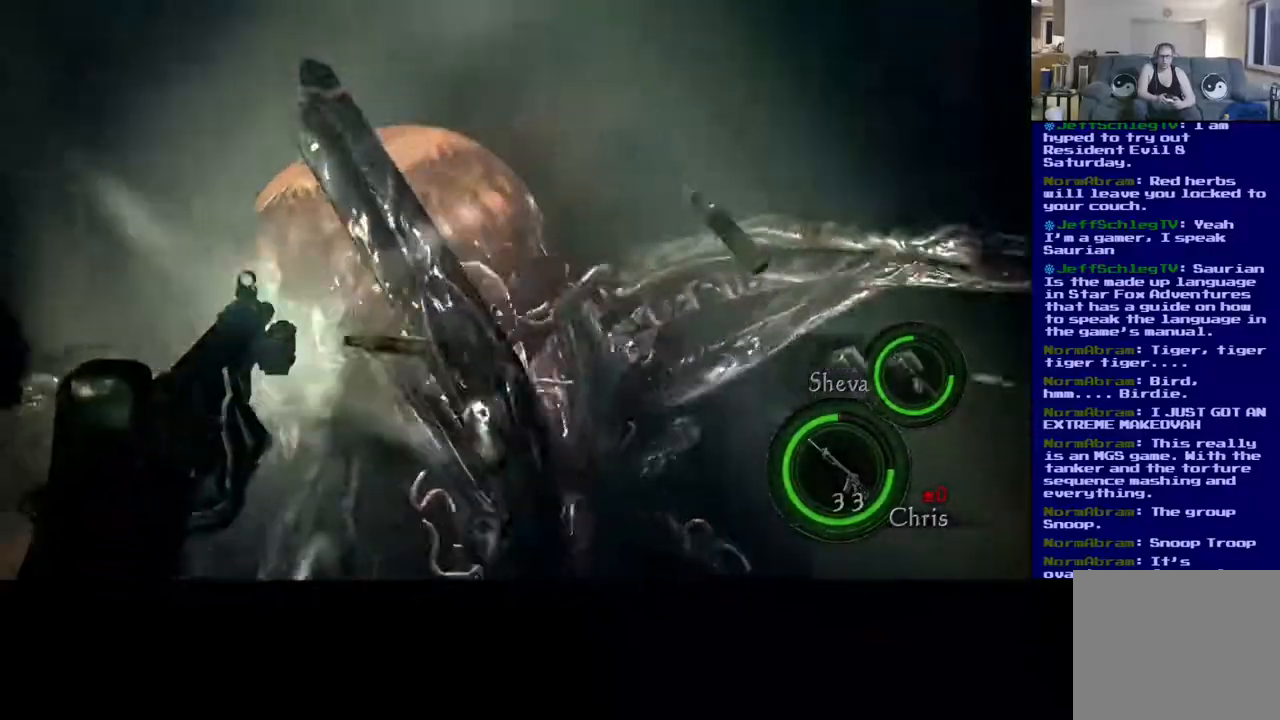
{"dt_ms": 500, "buttons": [], "left_stick": "center", "right_stick": "down", "events": [[183, "R2", "up"], [233, "L2", "up"], [300, "right_stick", "down"]]}
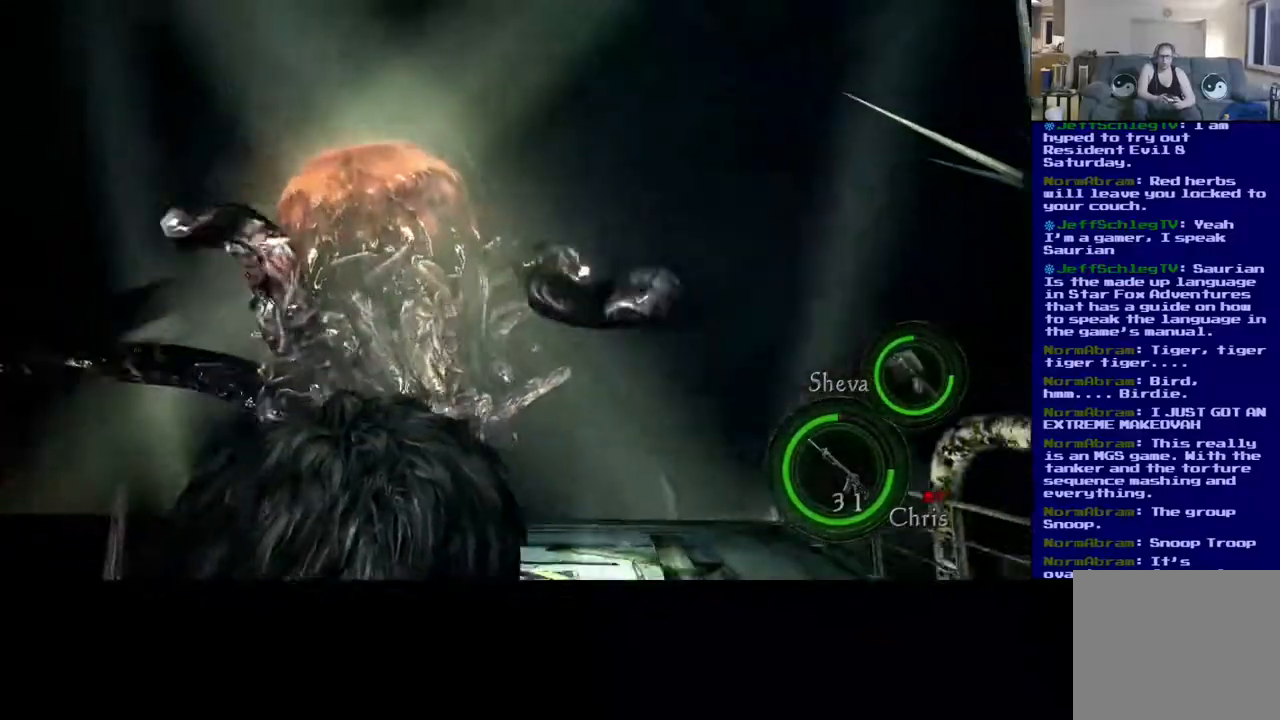
{"dt_ms": 500, "buttons": [], "left_stick": "left", "right_stick": "center", "events": [[50, "right_stick", "left"], [417, "left_stick", "left"], [483, "right_stick", "center"]]}
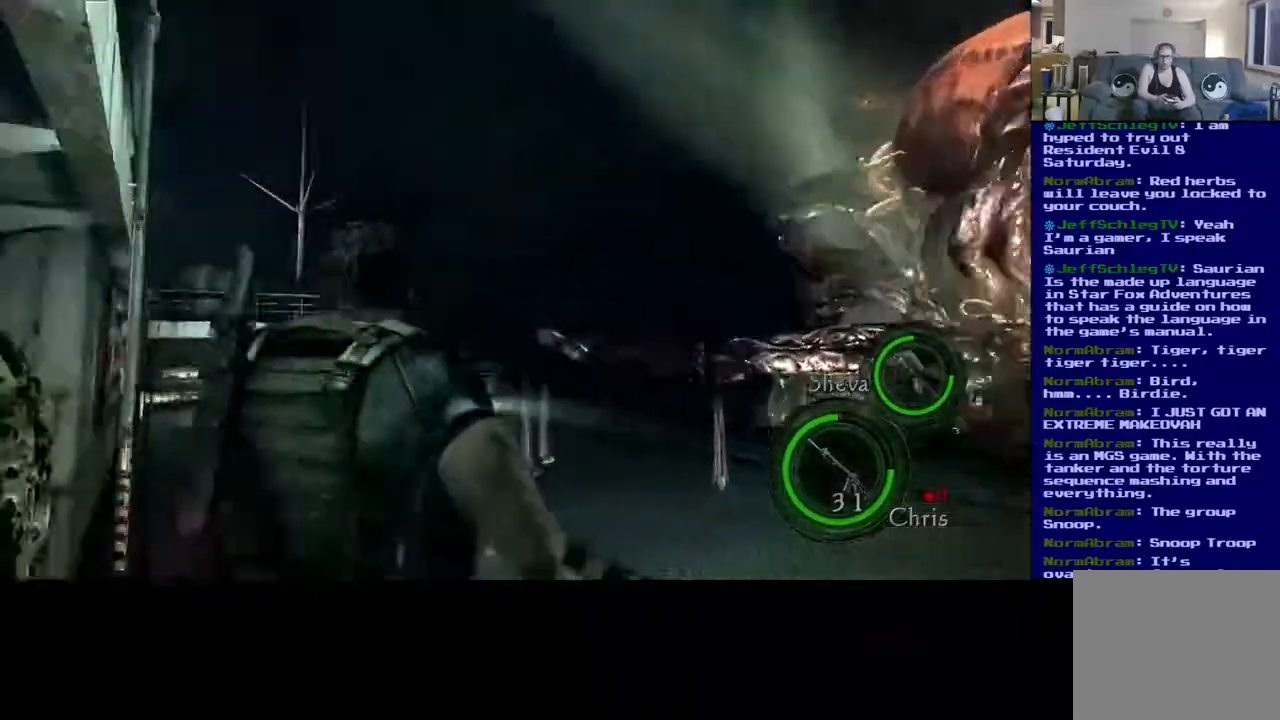
{"dt_ms": 500, "buttons": ["L3"], "left_stick": "up", "right_stick": "down", "events": [[150, "right_stick", "down-left"], [217, "left_stick", "up"], [317, "L3", "down"], [383, "right_stick", "down"]]}
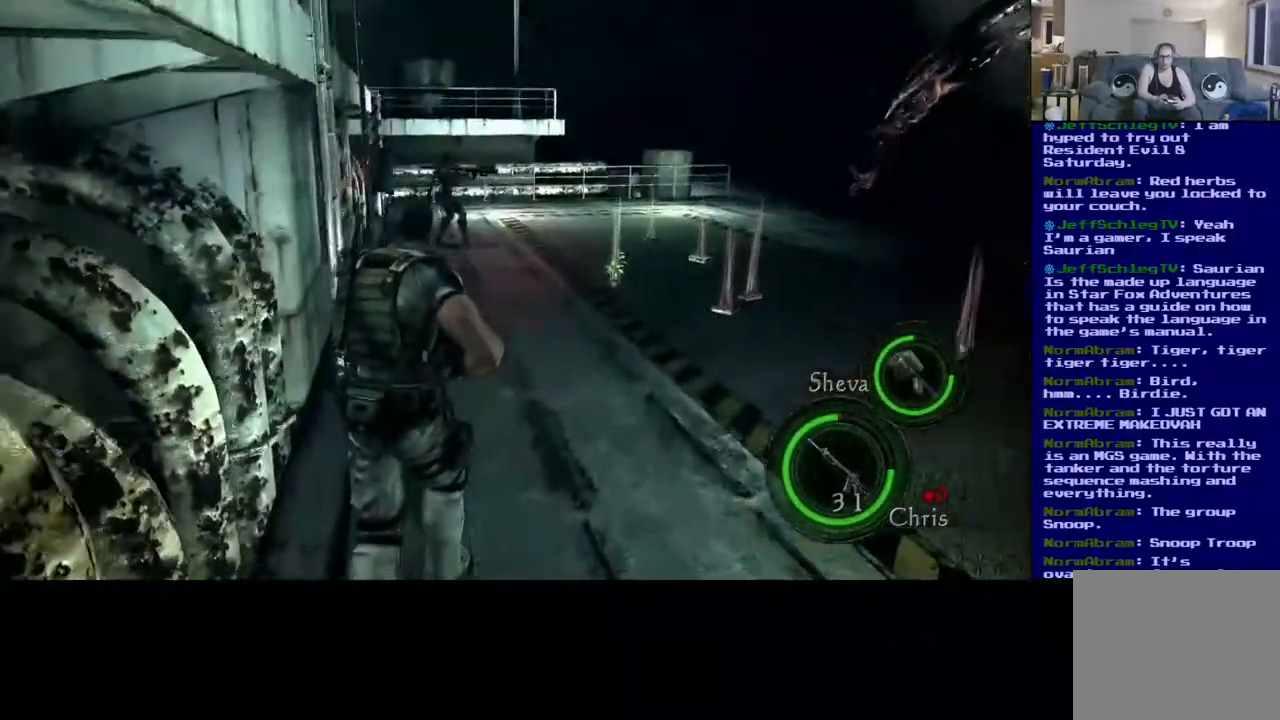
{"dt_ms": 500, "buttons": ["L3"], "left_stick": "up", "right_stick": "right", "events": [[250, "right_stick", "center"], [450, "right_stick", "right"]]}
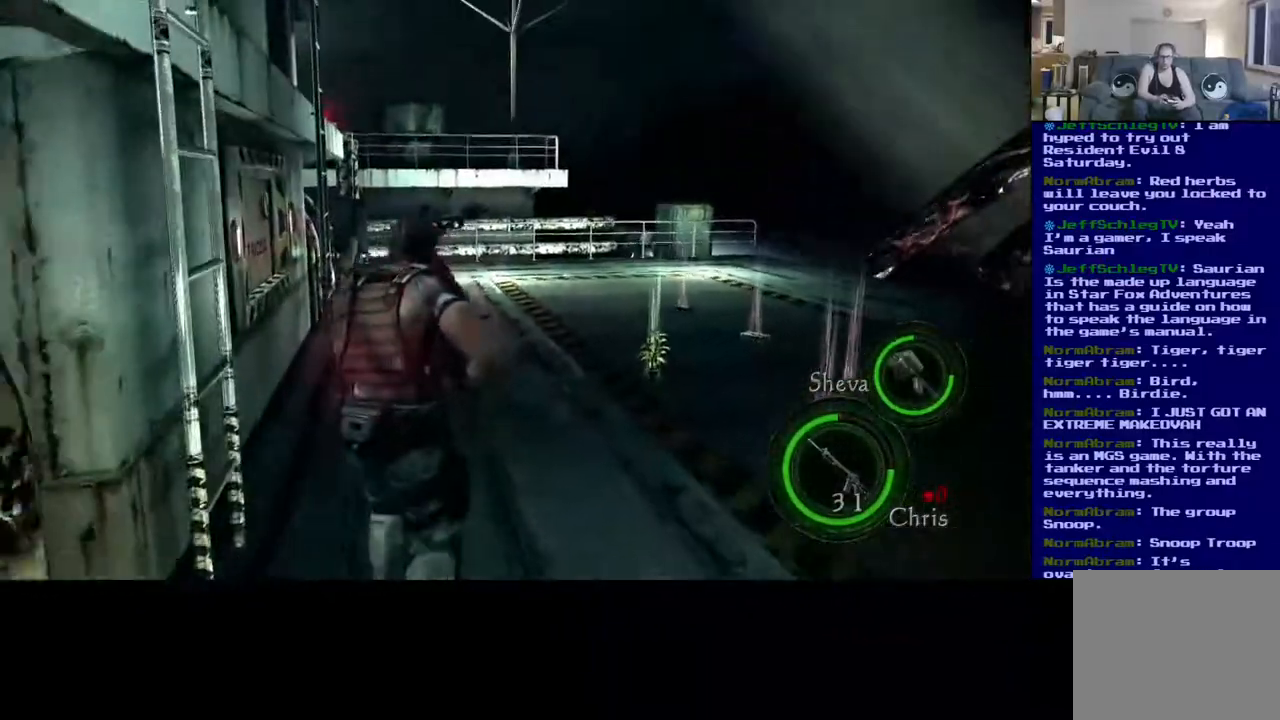
{"dt_ms": 500, "buttons": [], "left_stick": "up", "right_stick": "down", "events": [[283, "right_stick", "down-right"], [417, "L3", "up"], [467, "right_stick", "down"]]}
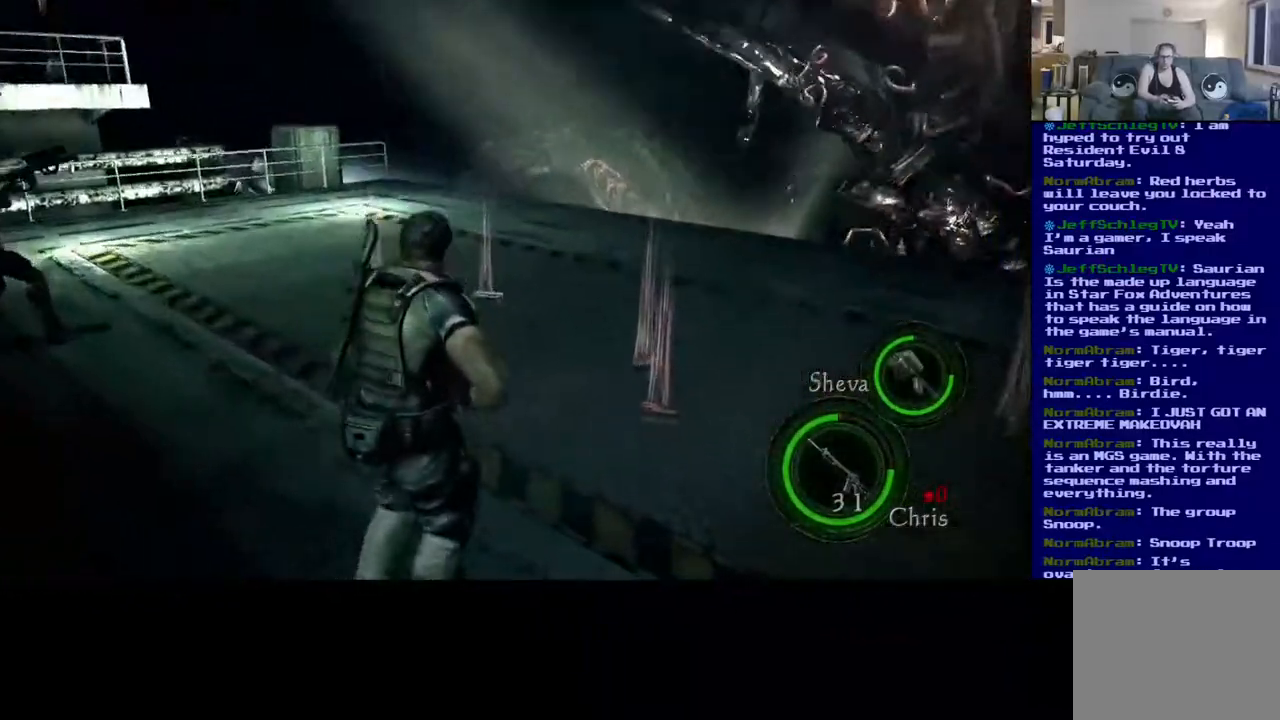
{"dt_ms": 500, "buttons": [], "left_stick": "up-right", "right_stick": "center", "events": [[17, "left_stick", "up-right"], [300, "right_stick", "center"]]}